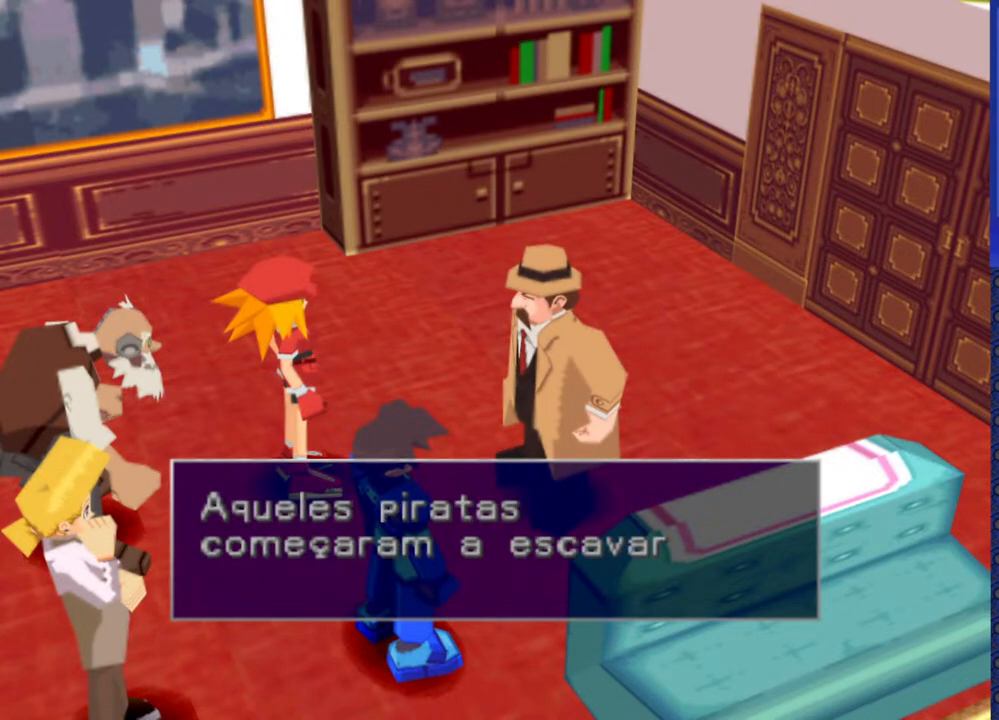
Gameplay with a controller (PlayStation layout); each line is a JSON object with the inputs held at the frame after it. "events" lists button and stick changes between this image and that frame as [ms after this image, input, new state], when the widget could be followed in between. Not read: L3 R3.
{"buttons": ["TRIANGLE"], "events": [[33, "TRIANGLE", "down"], [100, "TRIANGLE", "up"], [383, "TRIANGLE", "down"]]}
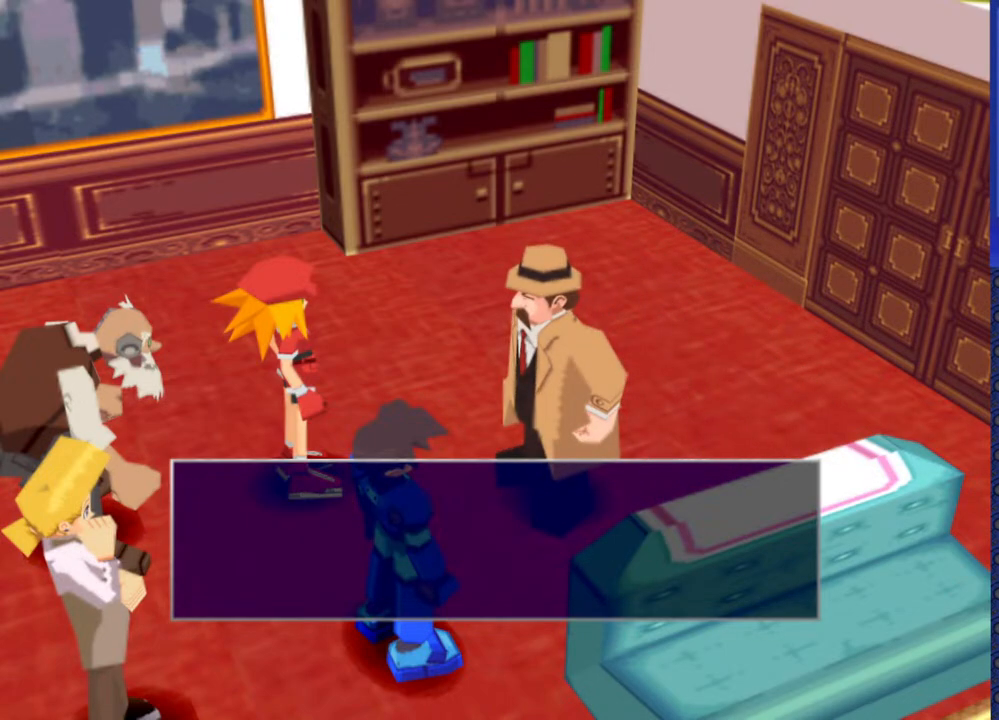
{"buttons": [], "events": [[17, "TRIANGLE", "up"], [283, "TRIANGLE", "down"], [383, "TRIANGLE", "up"]]}
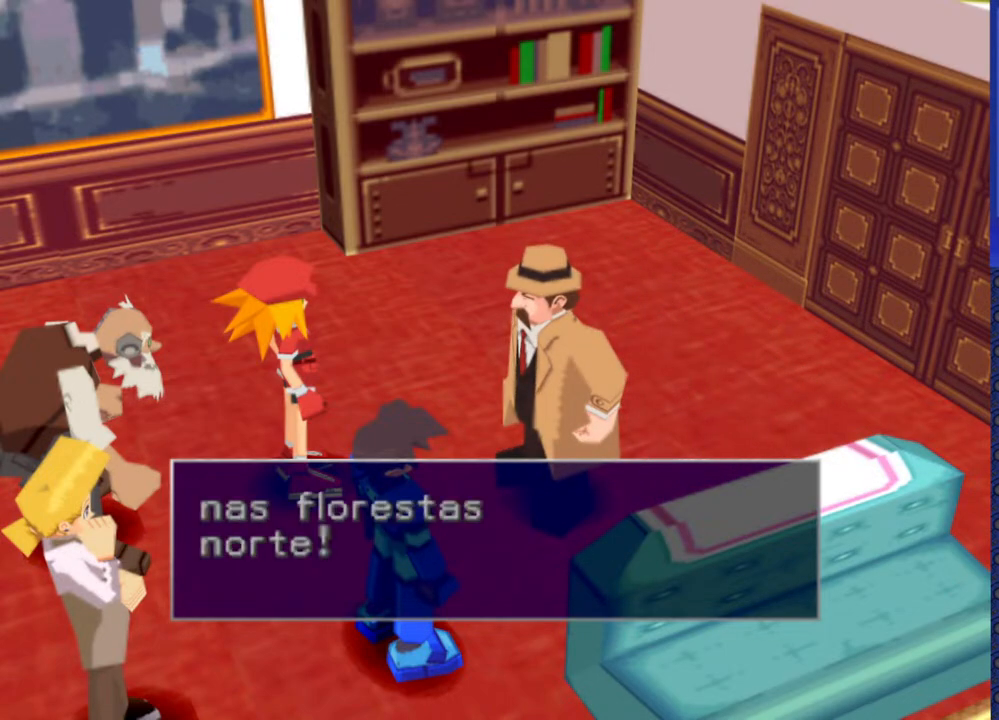
{"buttons": [], "events": []}
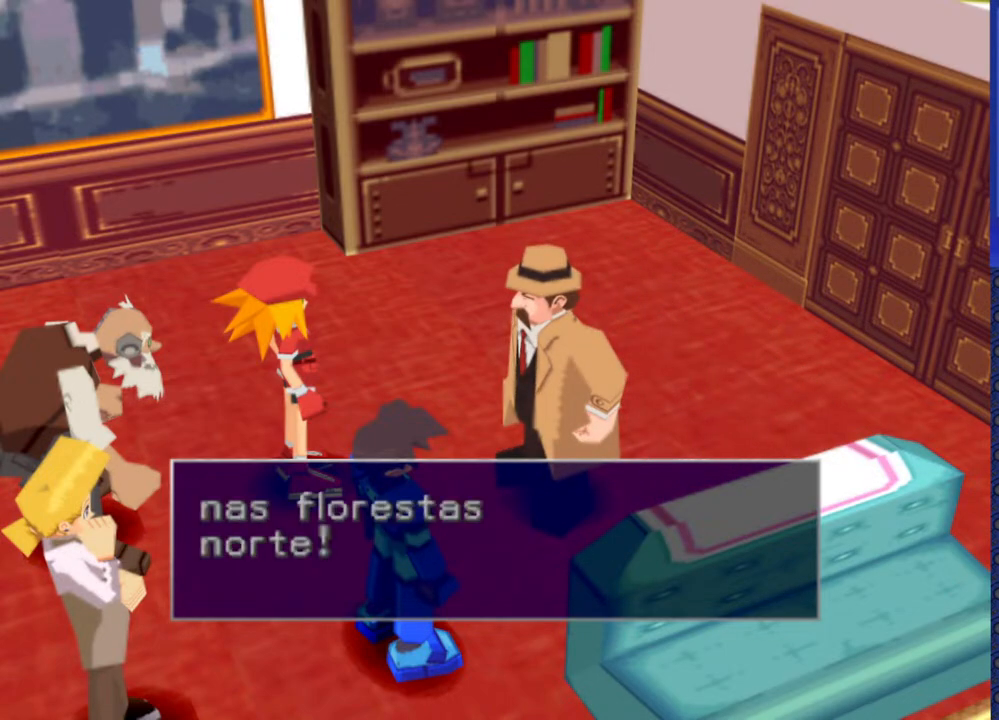
{"buttons": [], "events": []}
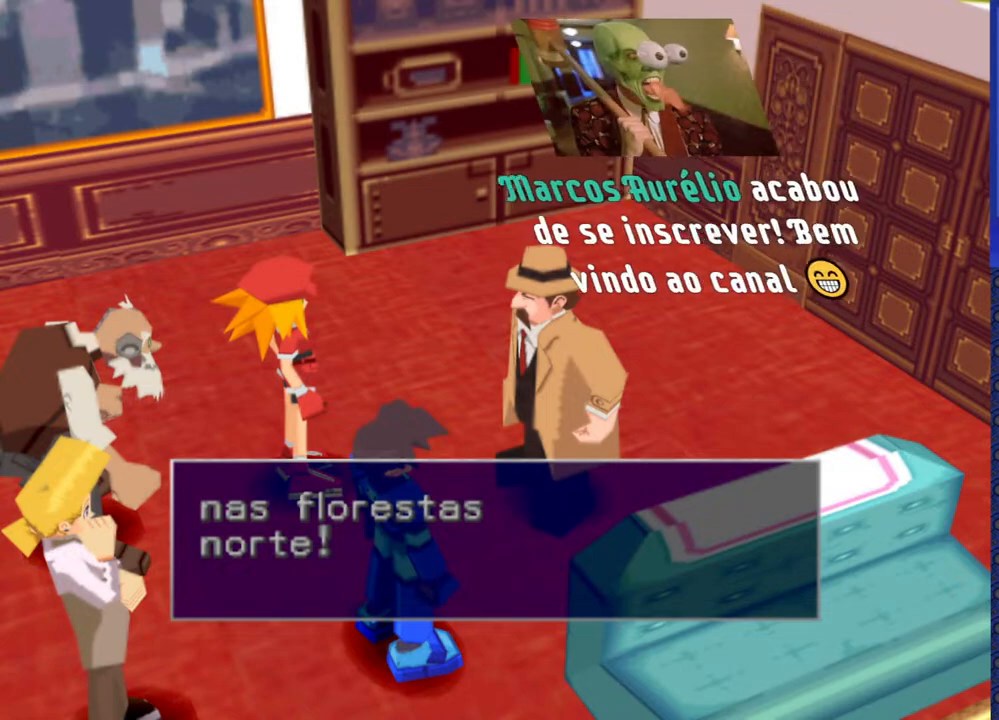
{"buttons": [], "events": [[117, "TRIANGLE", "down"], [250, "TRIANGLE", "up"]]}
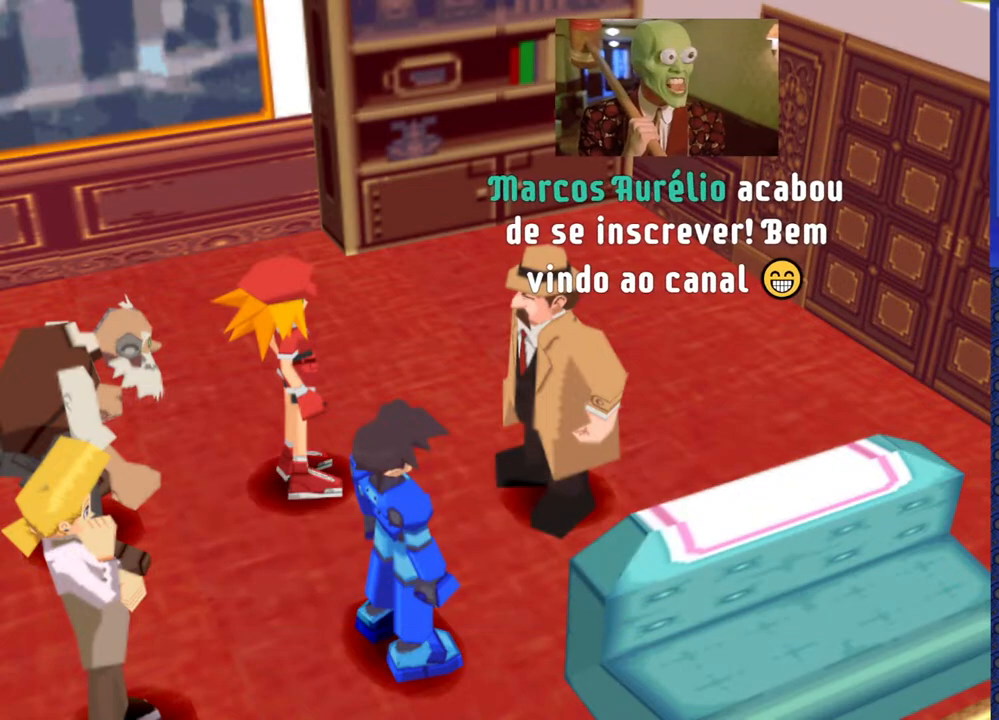
{"buttons": [], "events": []}
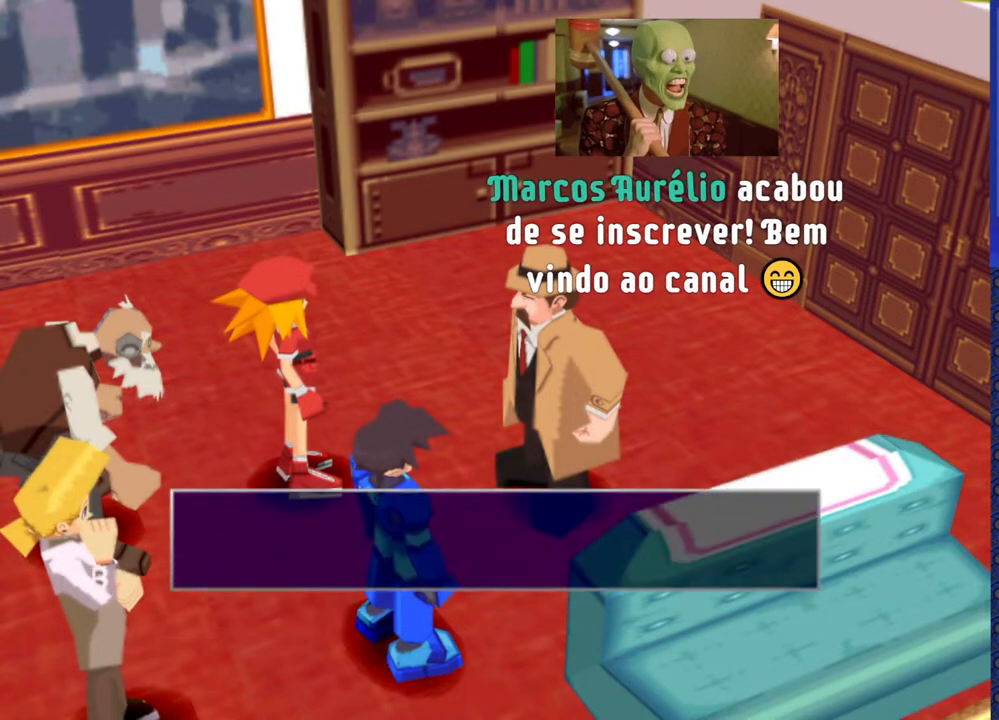
{"buttons": ["TRIANGLE"], "events": [[383, "TRIANGLE", "down"]]}
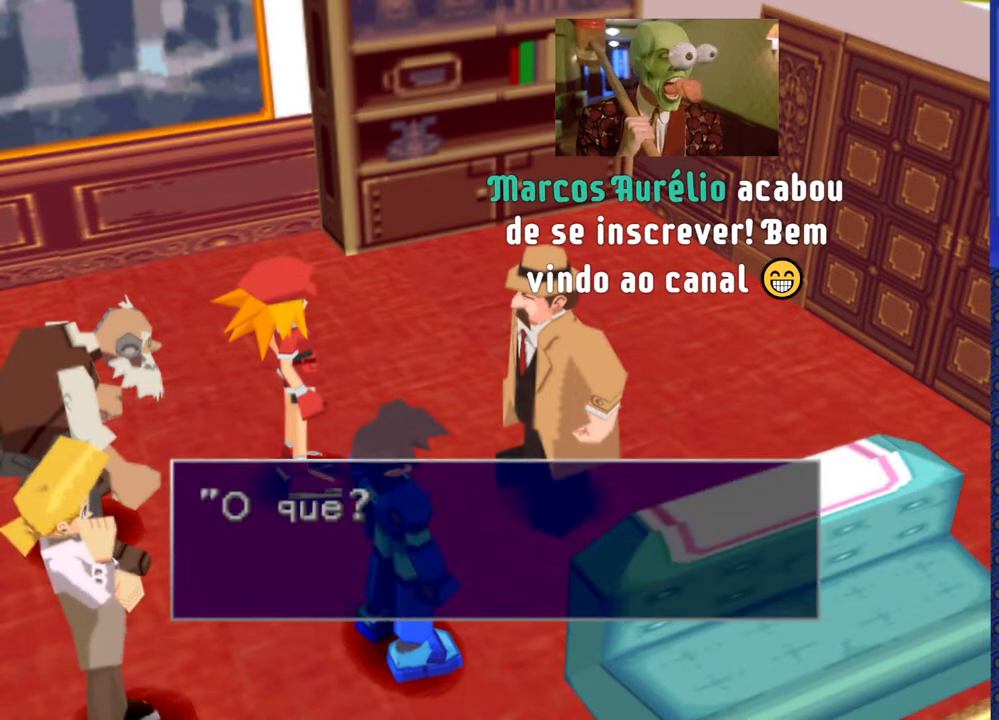
{"buttons": [], "events": [[17, "TRIANGLE", "up"]]}